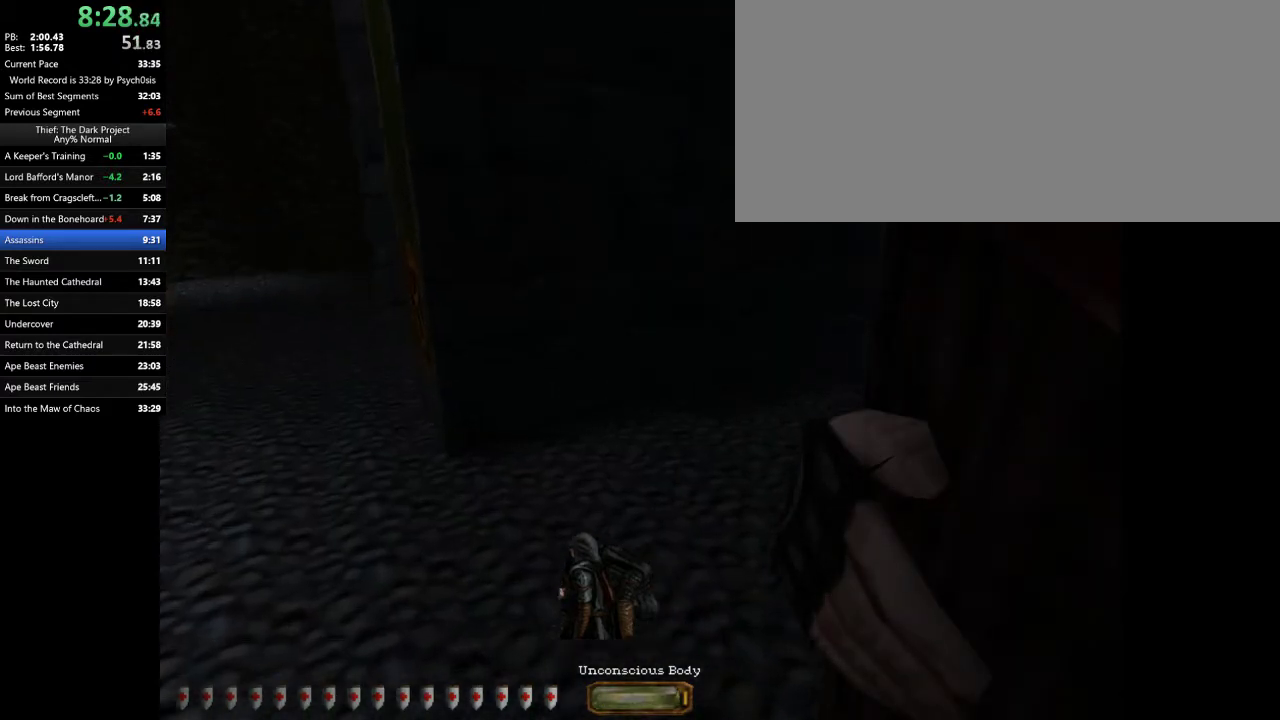
Gameplay with keyboard and mouse; each line is a JSON object with the keys and mouse buttons held at the frame after it. "events" lists presses ("down") and releases ("up") of ".", "/", "0", "1", "2", "3", "4", "5", "6", "7", "8", "9", "a", "alt_l", "alt_r", "b", "backslash", "backspace", "c", "caps_lock", "comma", "ctrl_l", "ctrl_r", "d", "e", "equals", "escape", "f", "f1", "f10", "f11", "f12", "f2", "f3", "f4", "f5", "f6", "f7", "f8", "f9", "g", "h", "i", "j", "k", "l", "lbracket", "m", "minus", "n", "o", "p", "q", "quote", "r", "rbracket", "return", "s", "semicolon", "shift_l", "shift_r", "space", "super_l", "super_r", "t", "tab", "tilde", "u", "v", "w", "x", "y", "z", "mouse_left", "mouse_wheel" and "mouse_right" between this image and that frame as [ms after this image, input, new state], when the widget could be followed in between. "mouse_left", "mouse_wheel", "mouse_right" = the "left", "wheel", "right" buttons of the "mouse" list. No other keys are recorded. "wheel" means that the mouse wheel is clicked or scrolled. Mouse movement is not recorded.
{"keys": ["a", "w"], "mouse": [], "events": []}
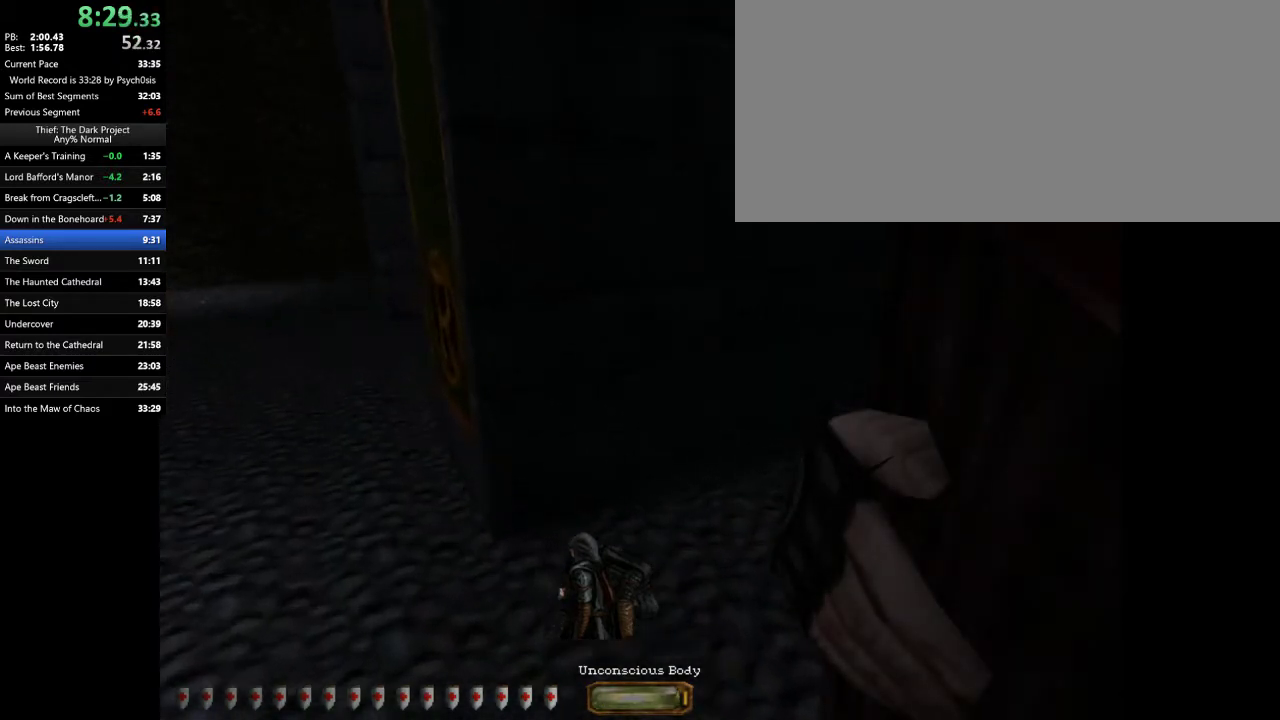
{"keys": ["a", "w"], "mouse": [], "events": []}
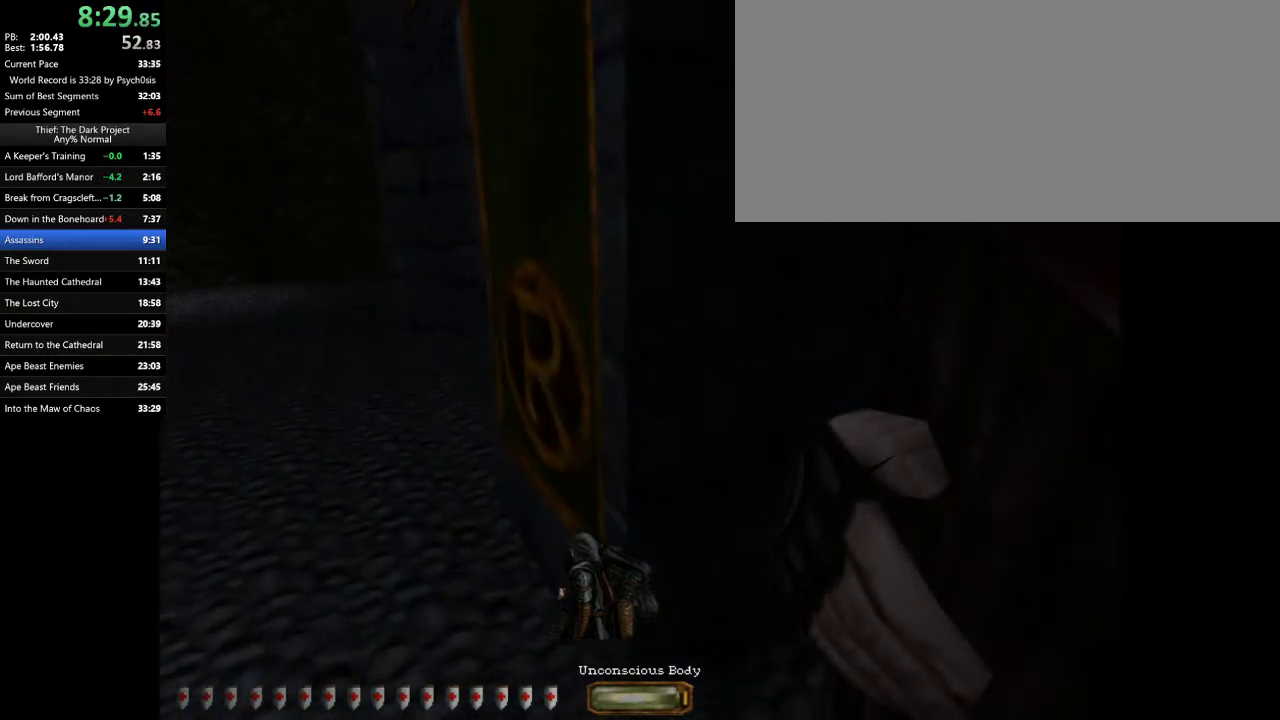
{"keys": ["a", "w"], "mouse": [], "events": [[233, "f11", "down"], [300, "f11", "up"]]}
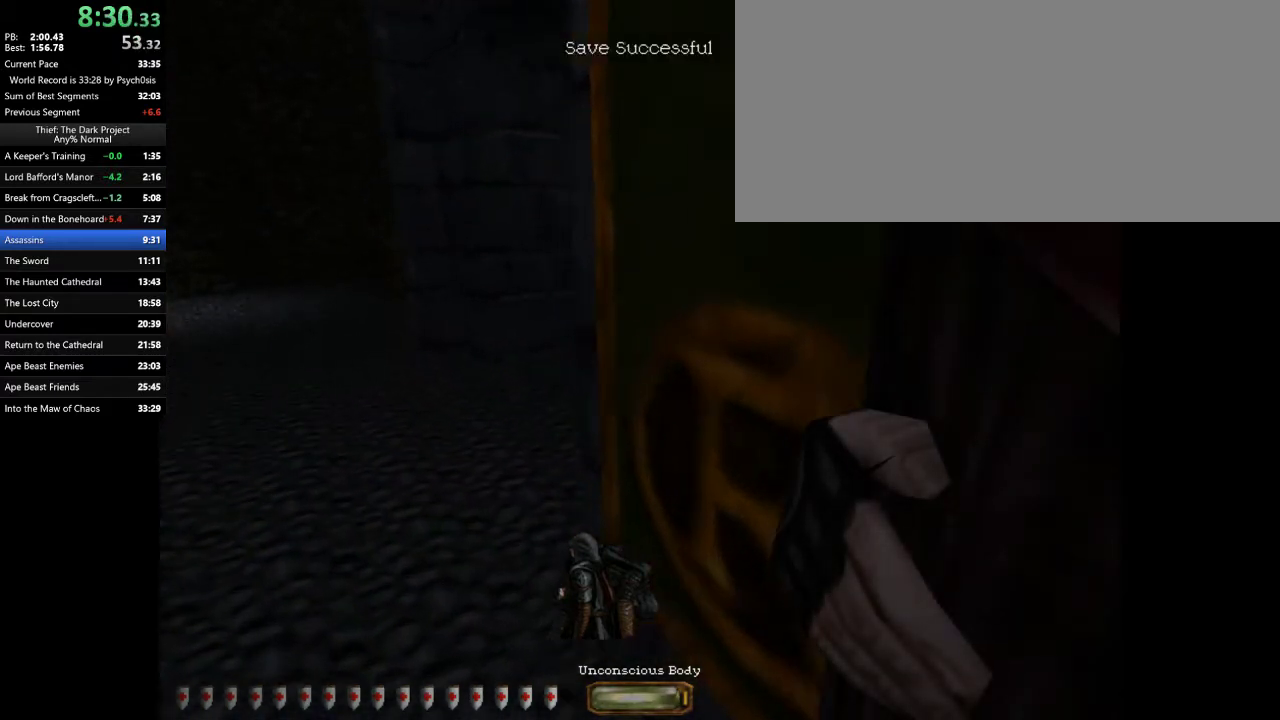
{"keys": ["a", "w"], "mouse": [], "events": []}
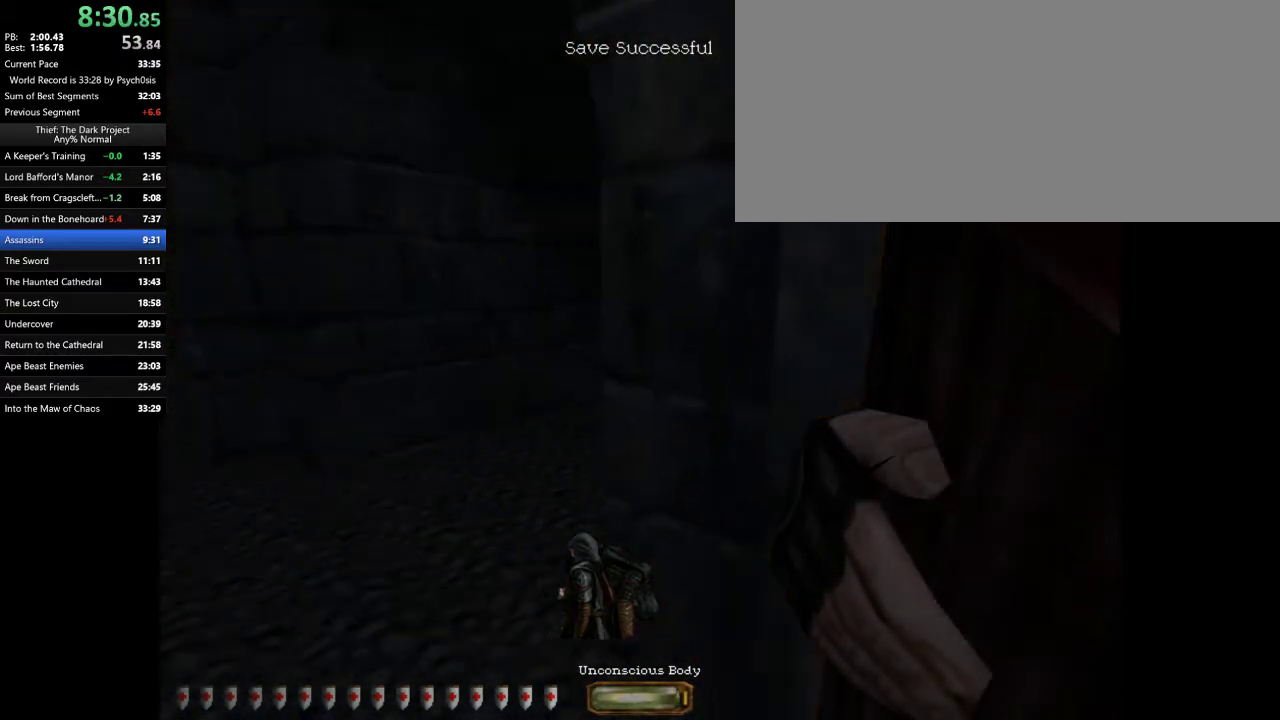
{"keys": ["a", "w"], "mouse": [], "events": []}
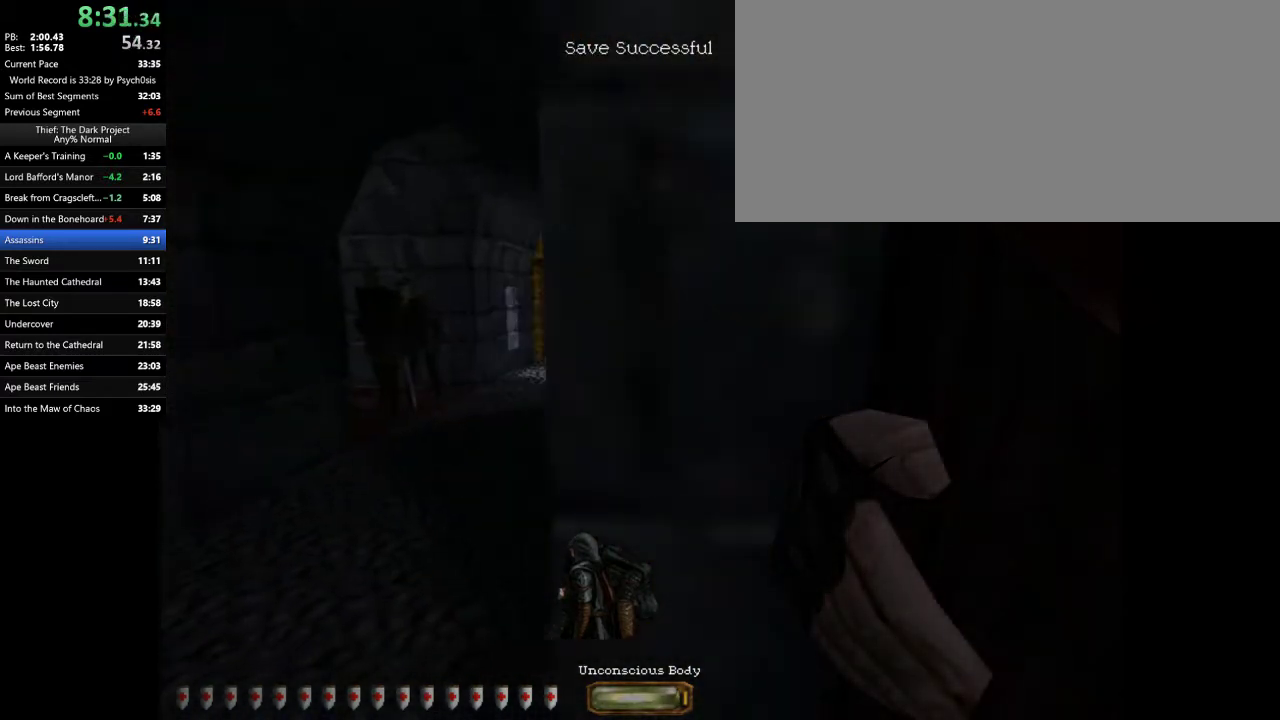
{"keys": ["d", "w"], "mouse": [], "events": [[300, "d", "down"], [367, "a", "up"]]}
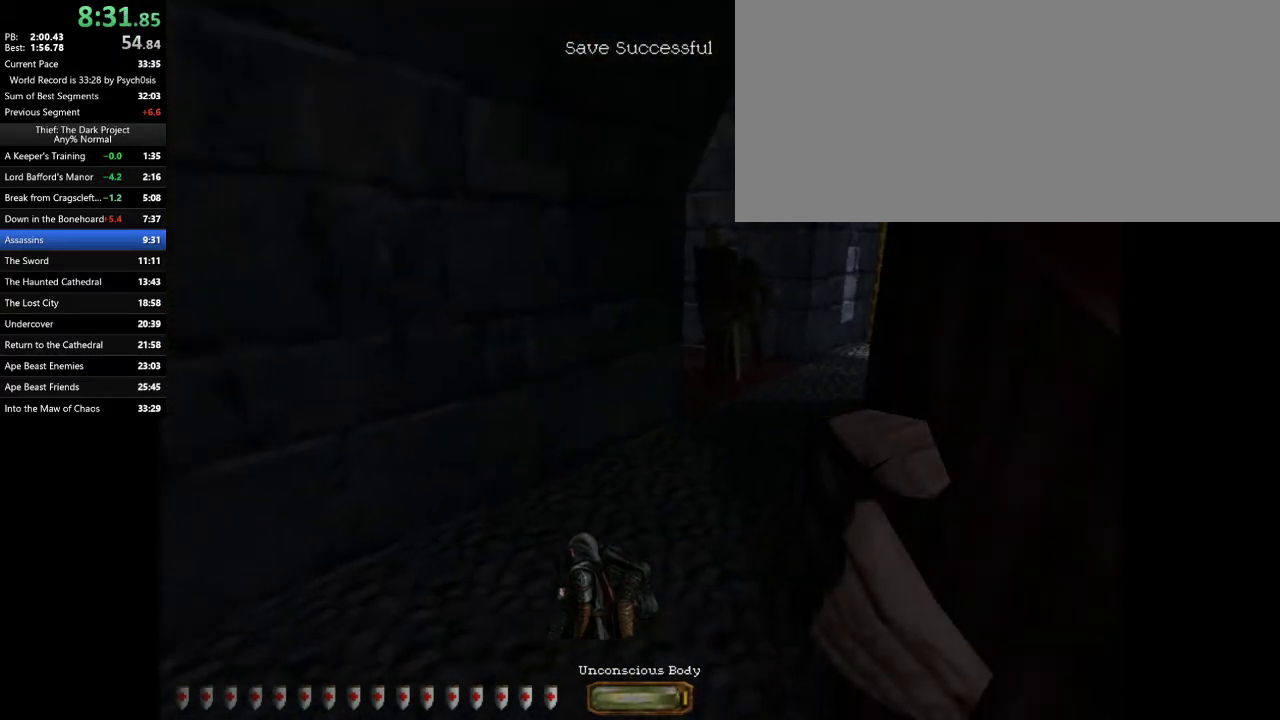
{"keys": ["a", "w"], "mouse": [], "events": [[267, "mouse_right", "down"], [300, "mouse_right", "up"], [433, "a", "down"], [433, "d", "up"]]}
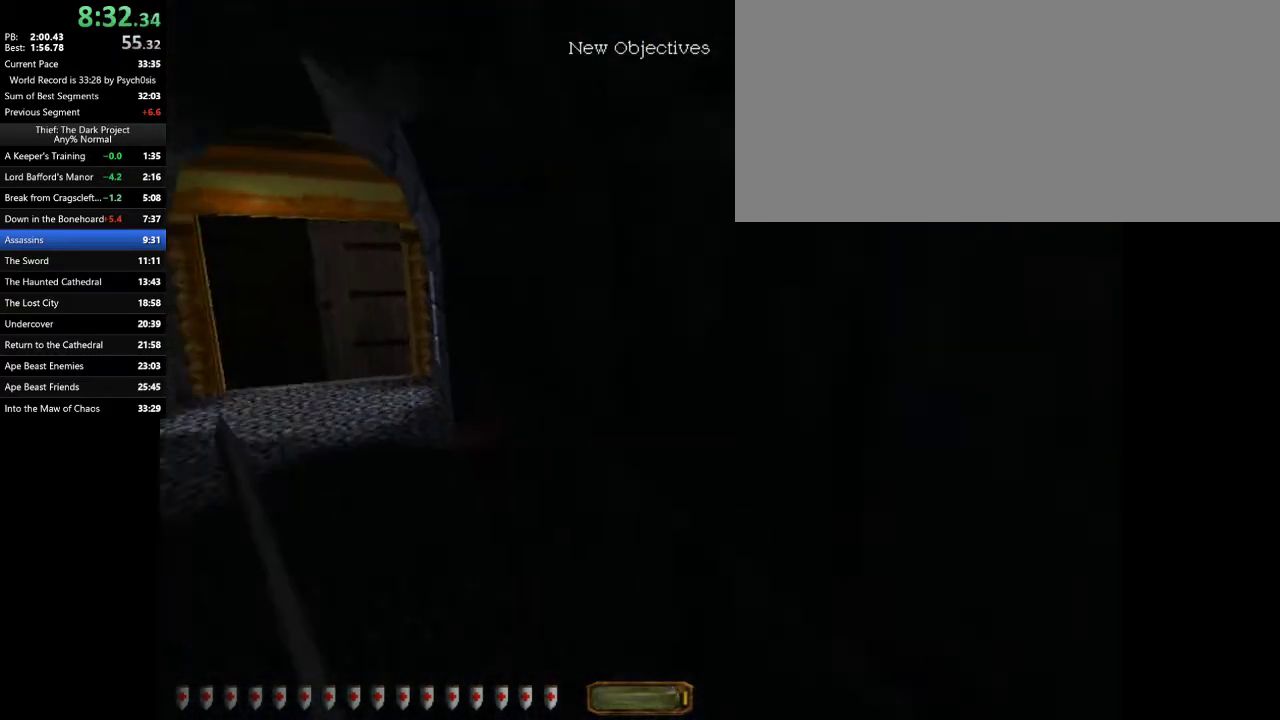
{"keys": ["a", "w"], "mouse": [], "events": []}
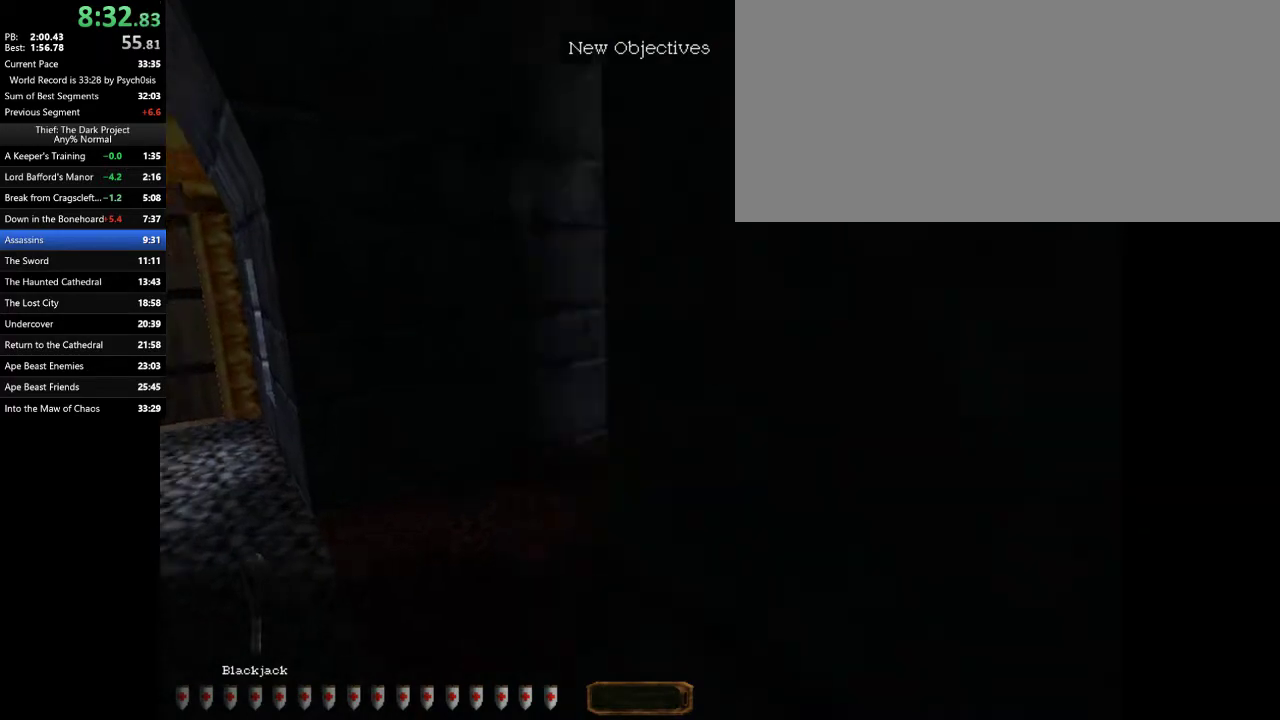
{"keys": ["a", "w"], "mouse": [], "events": []}
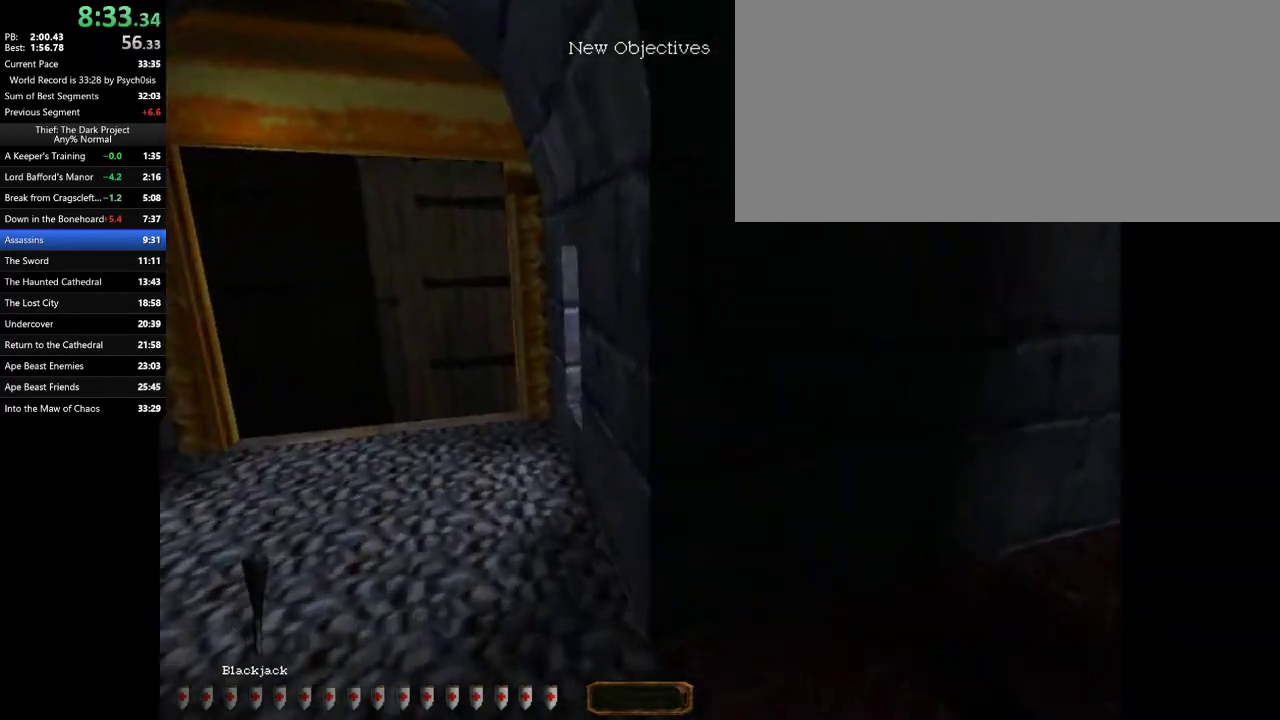
{"keys": ["a", "w"], "mouse": ["right"], "events": [[500, "mouse_right", "down"]]}
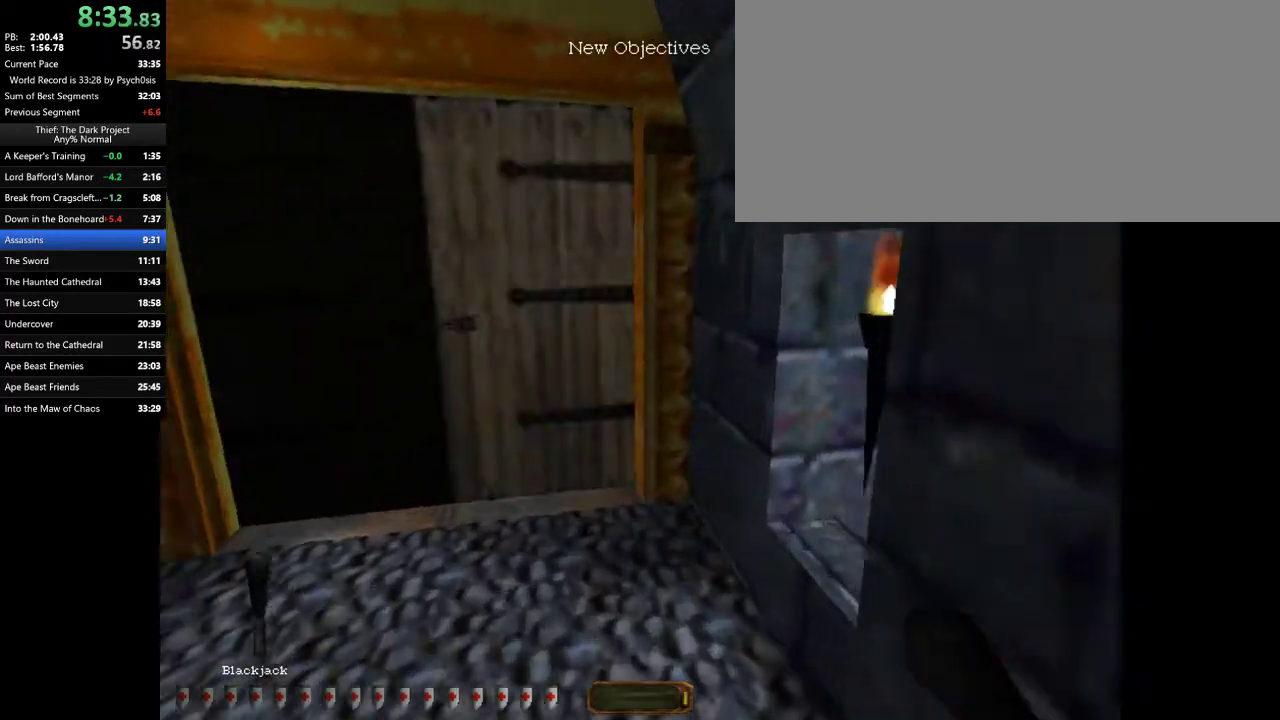
{"keys": ["a", "w"], "mouse": [], "events": [[33, "mouse_right", "up"]]}
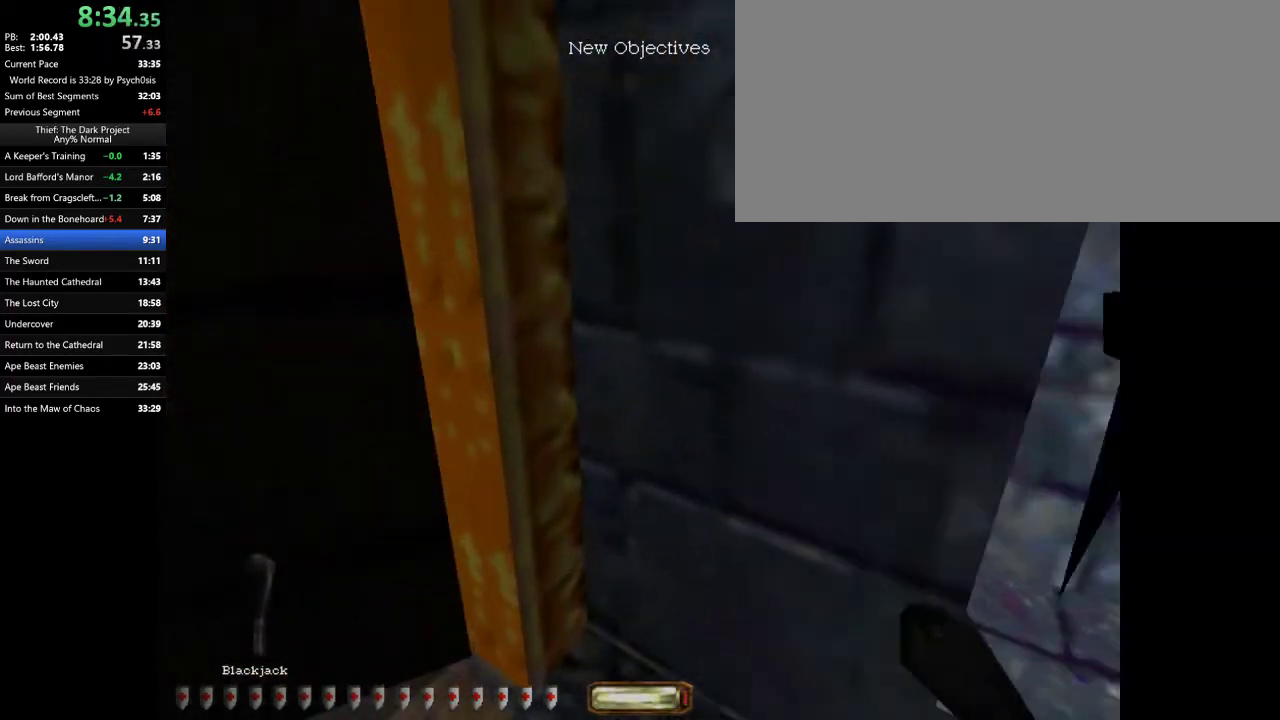
{"keys": ["a", "w"], "mouse": [], "events": []}
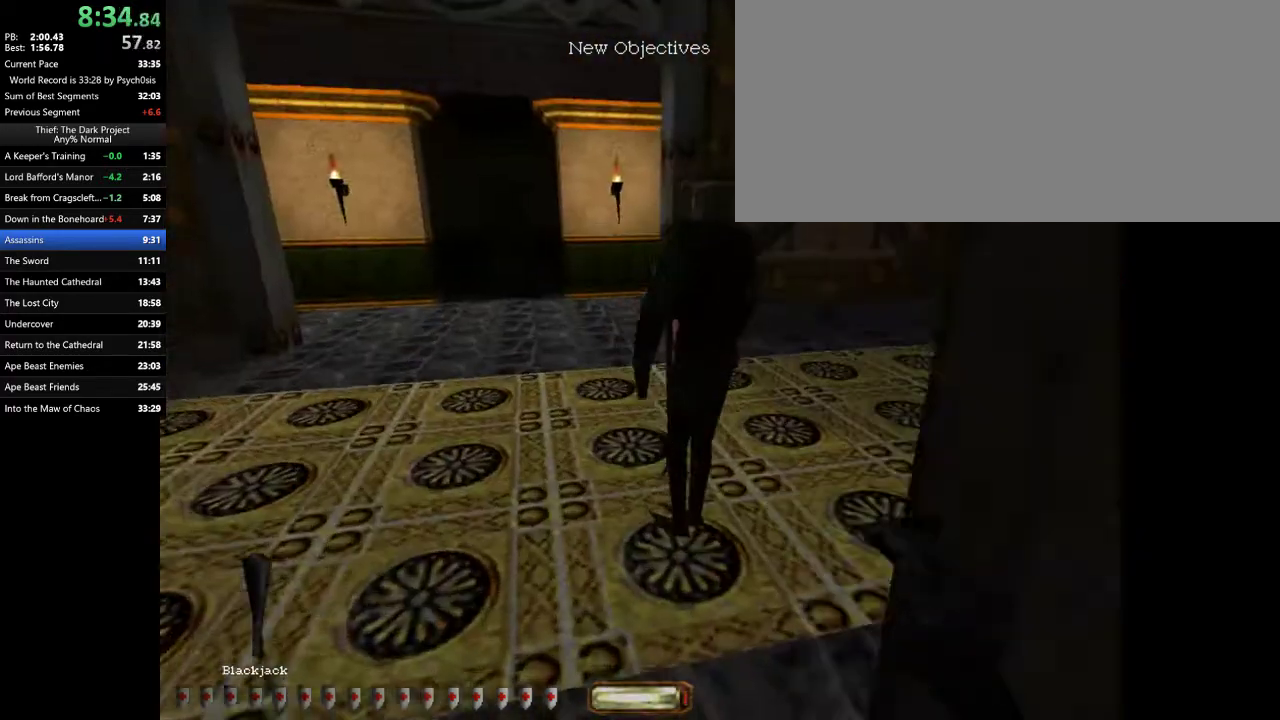
{"keys": ["a", "w"], "mouse": [], "events": [[33, "mouse_right", "down"], [200, "mouse_right", "up"], [267, "mouse_right", "down"], [300, "mouse_right", "up"], [333, "space", "down"], [433, "space", "up"]]}
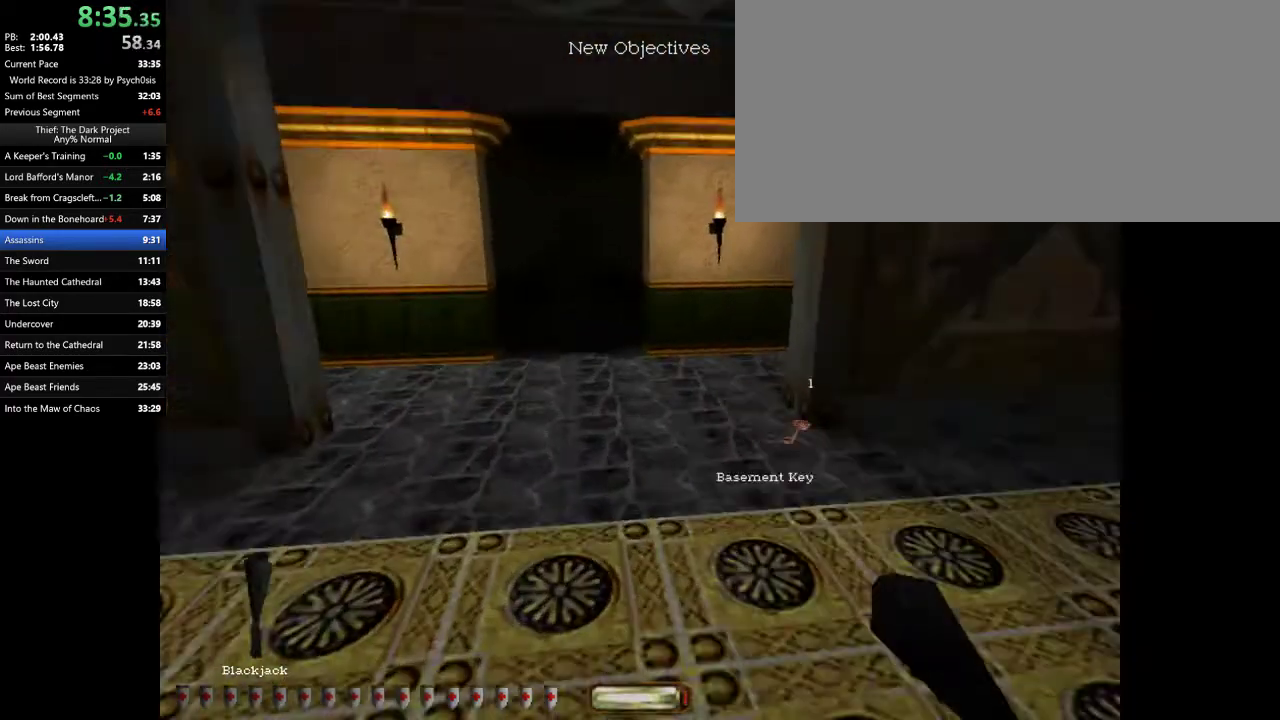
{"keys": ["d", "w"], "mouse": [], "events": [[33, "x", "down"], [67, "x", "up"], [233, "d", "down"], [333, "a", "up"]]}
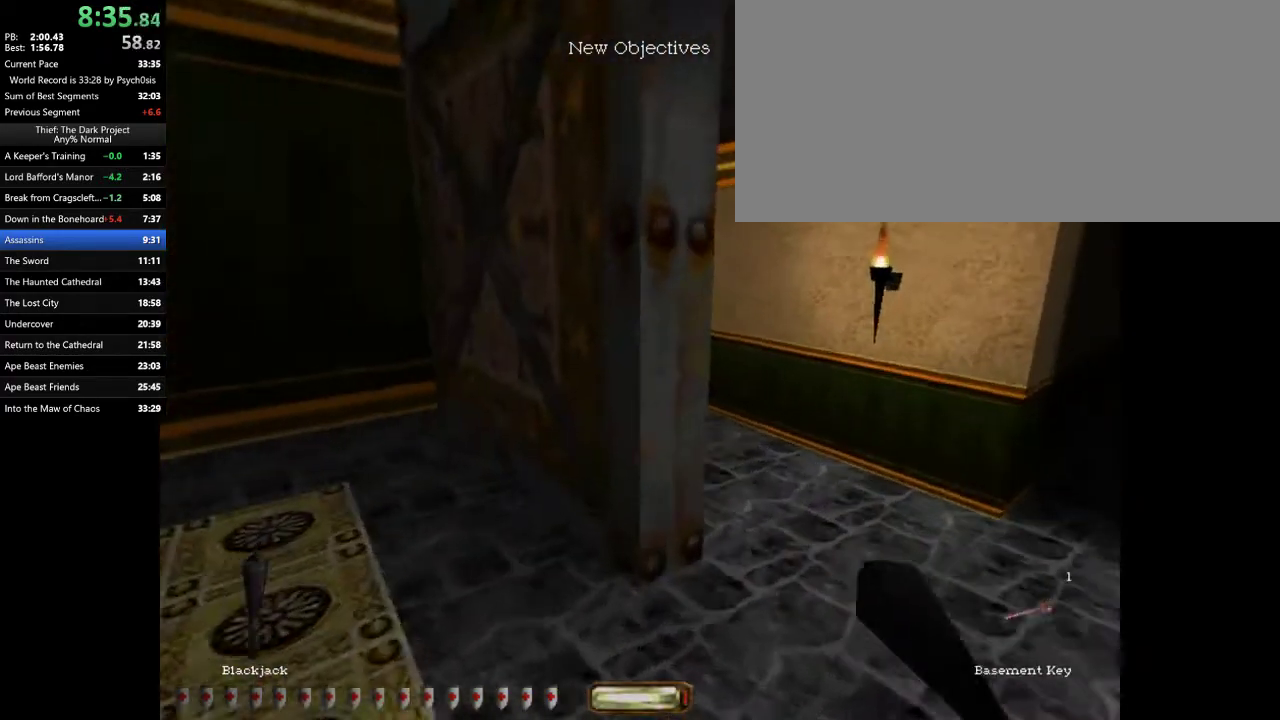
{"keys": ["d", "w"], "mouse": [], "events": [[133, "x", "down"], [233, "x", "up"]]}
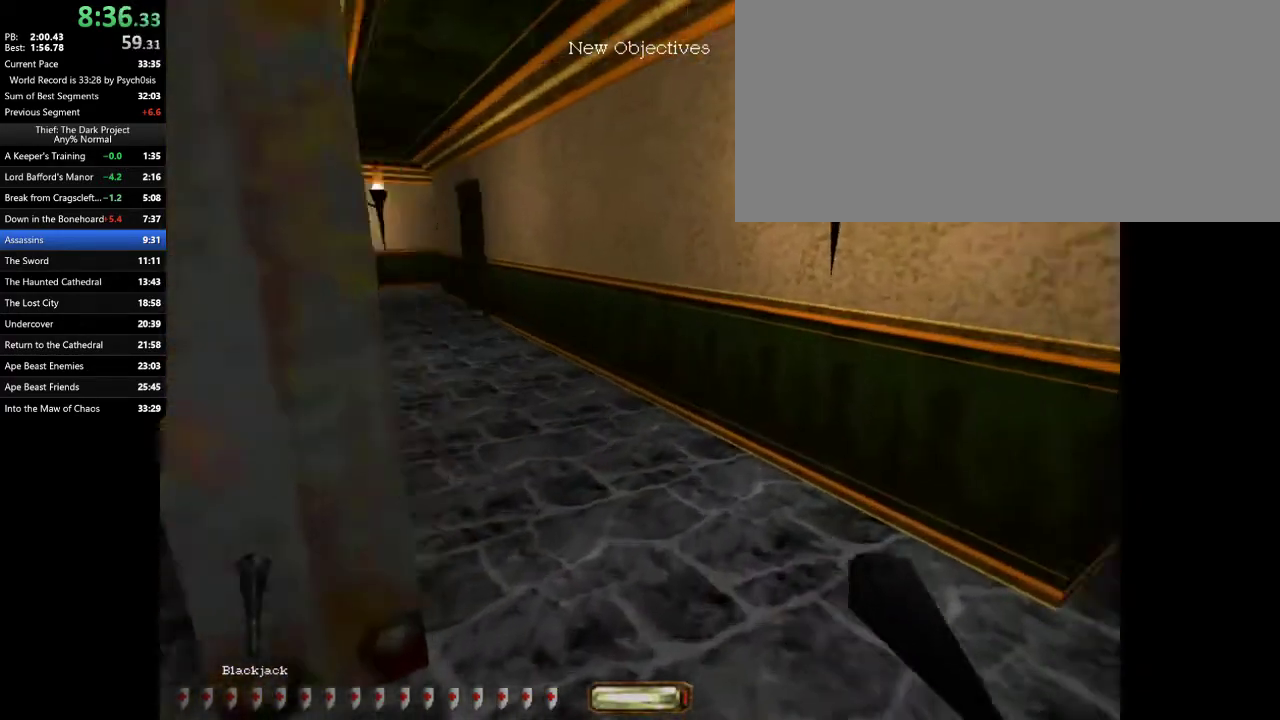
{"keys": ["a", "w"], "mouse": [], "events": [[100, "a", "down"], [100, "d", "up"], [333, "space", "down"], [500, "space", "up"]]}
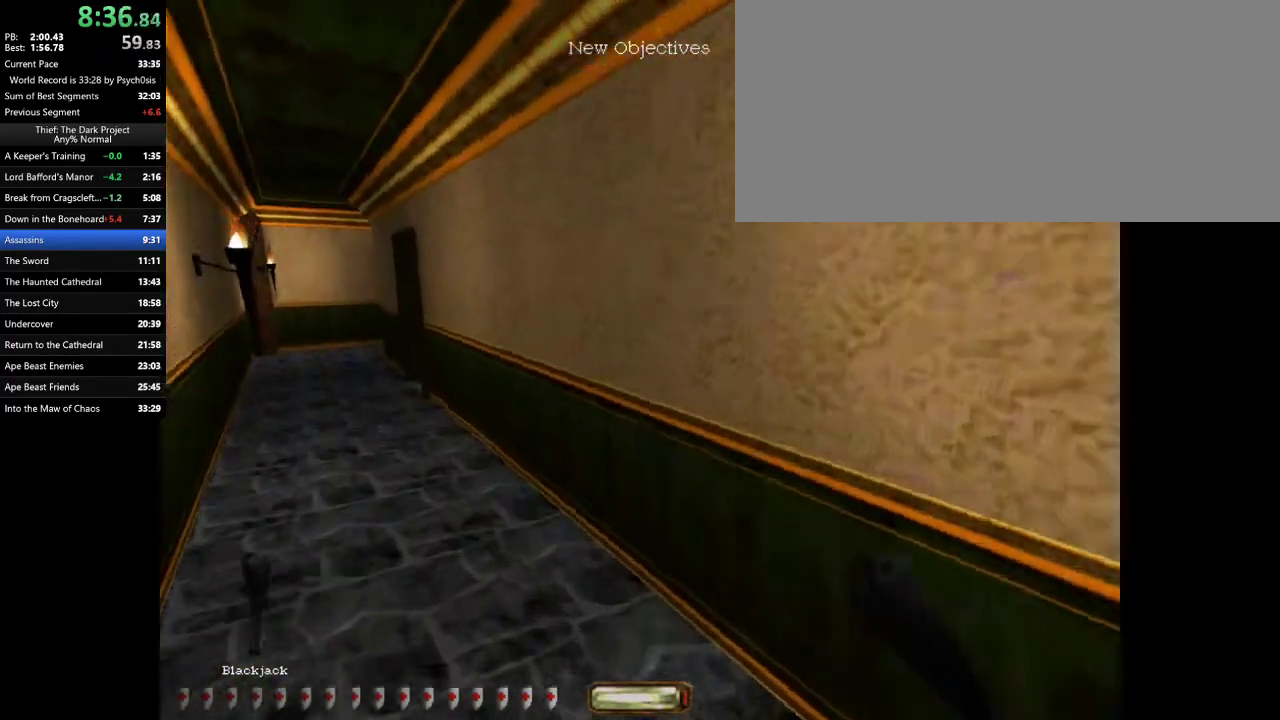
{"keys": ["a", "w"], "mouse": [], "events": []}
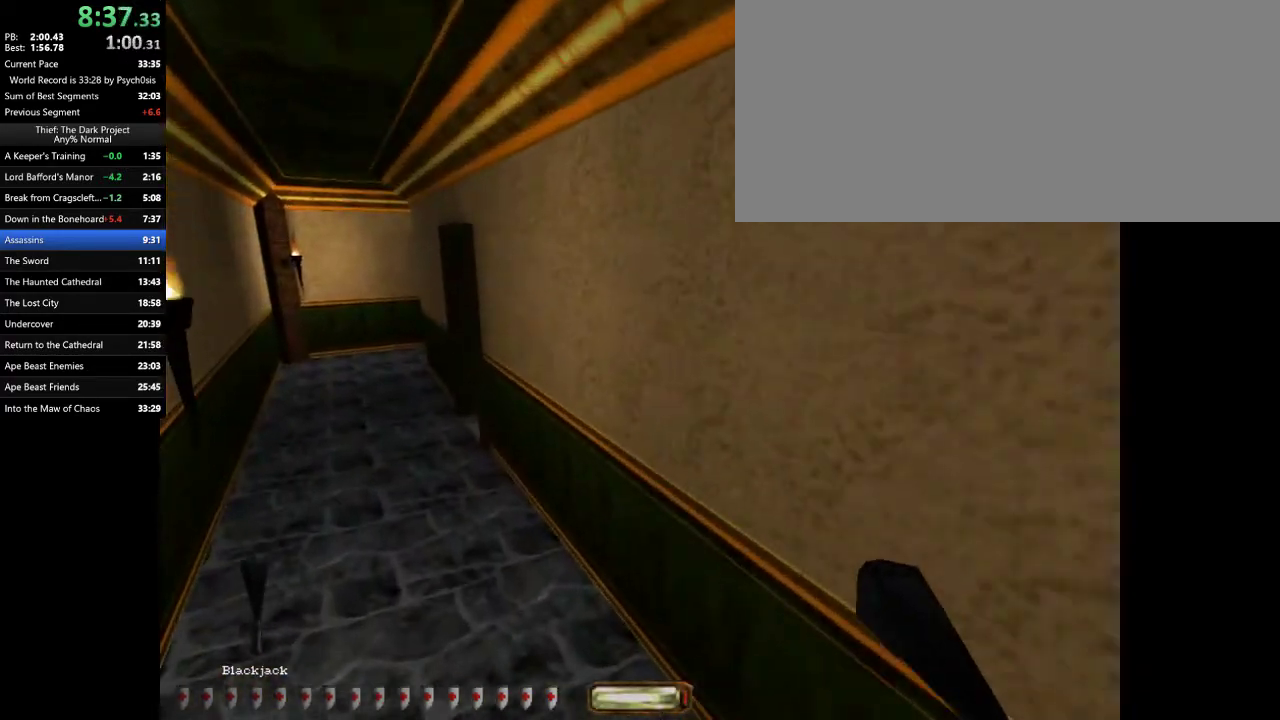
{"keys": ["a", "w"], "mouse": [], "events": [[233, "space", "down"], [333, "space", "up"]]}
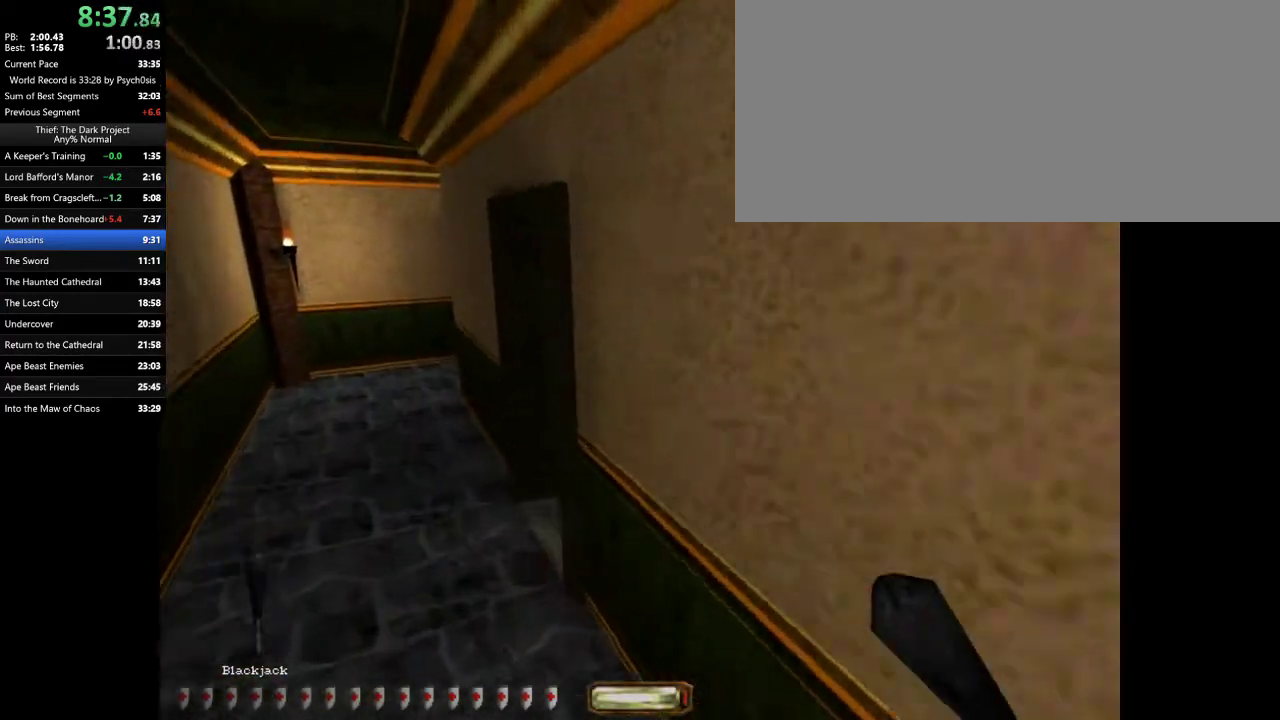
{"keys": ["a", "space", "w"], "mouse": [], "events": [[500, "space", "down"]]}
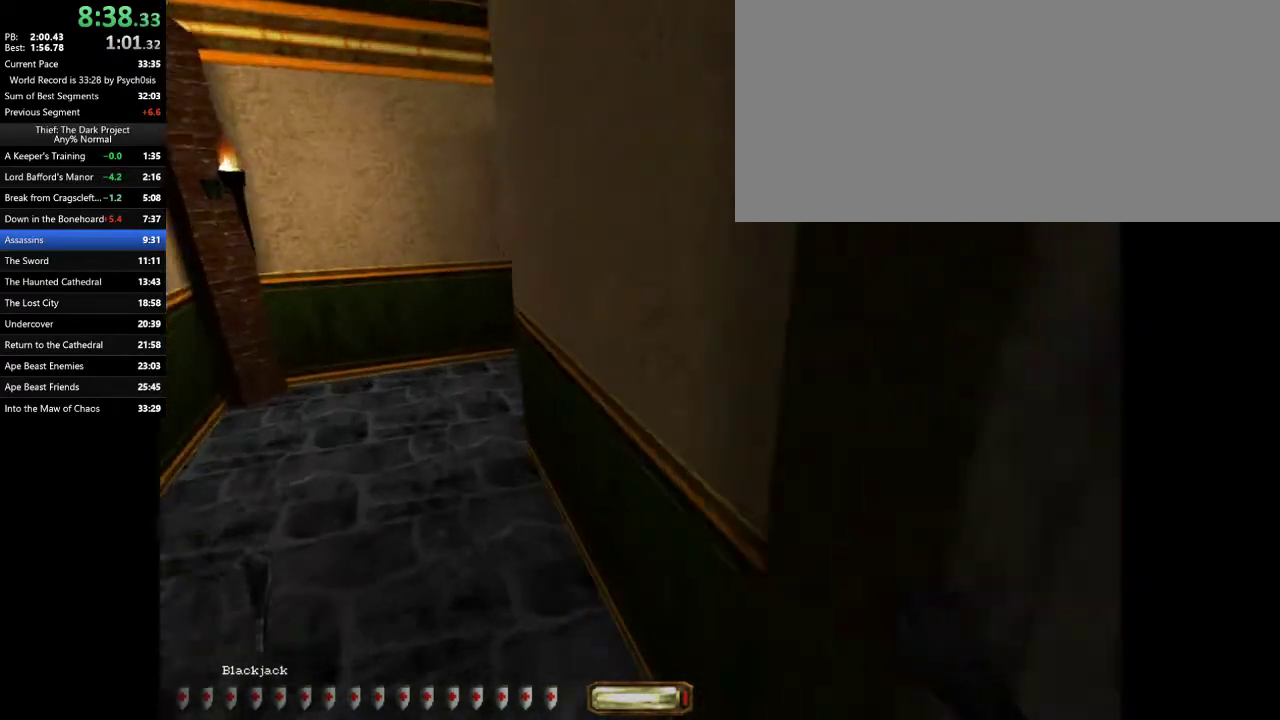
{"keys": ["a", "w"], "mouse": [], "events": [[167, "space", "up"]]}
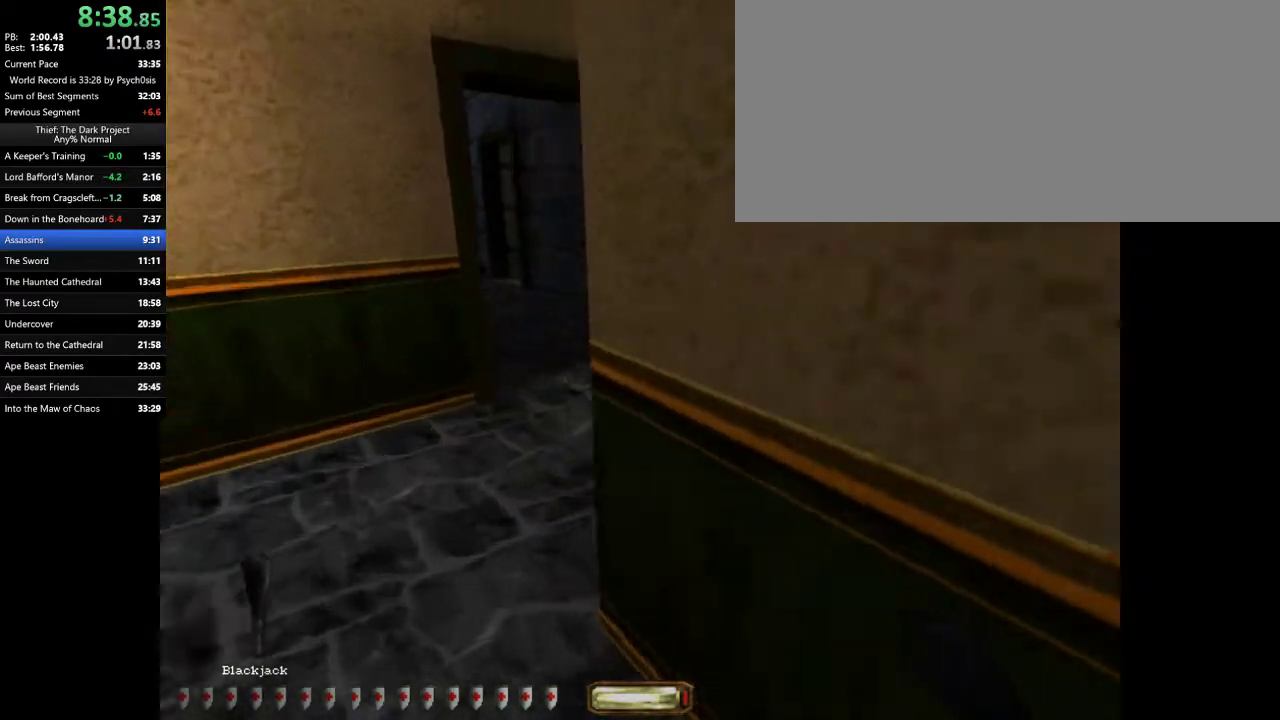
{"keys": ["d", "w"], "mouse": [], "events": [[367, "d", "down"], [433, "a", "up"]]}
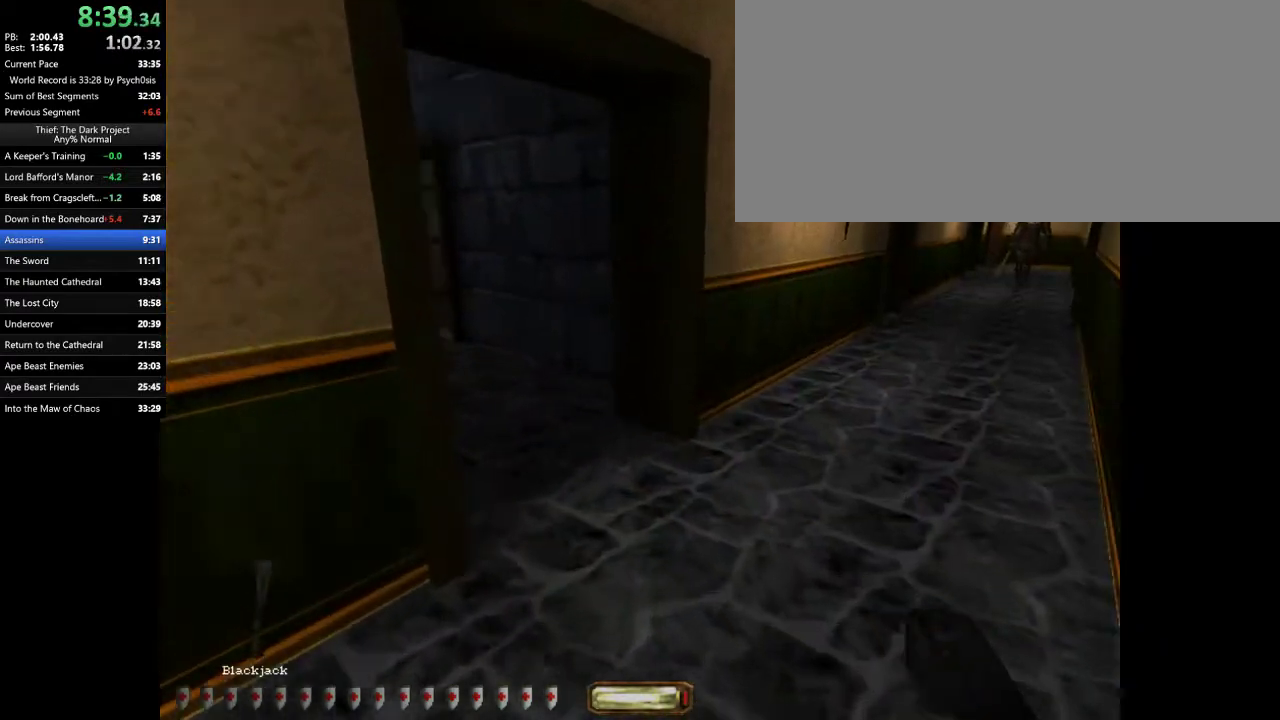
{"keys": ["d", "w"], "mouse": [], "events": [[167, "space", "down"], [300, "space", "up"]]}
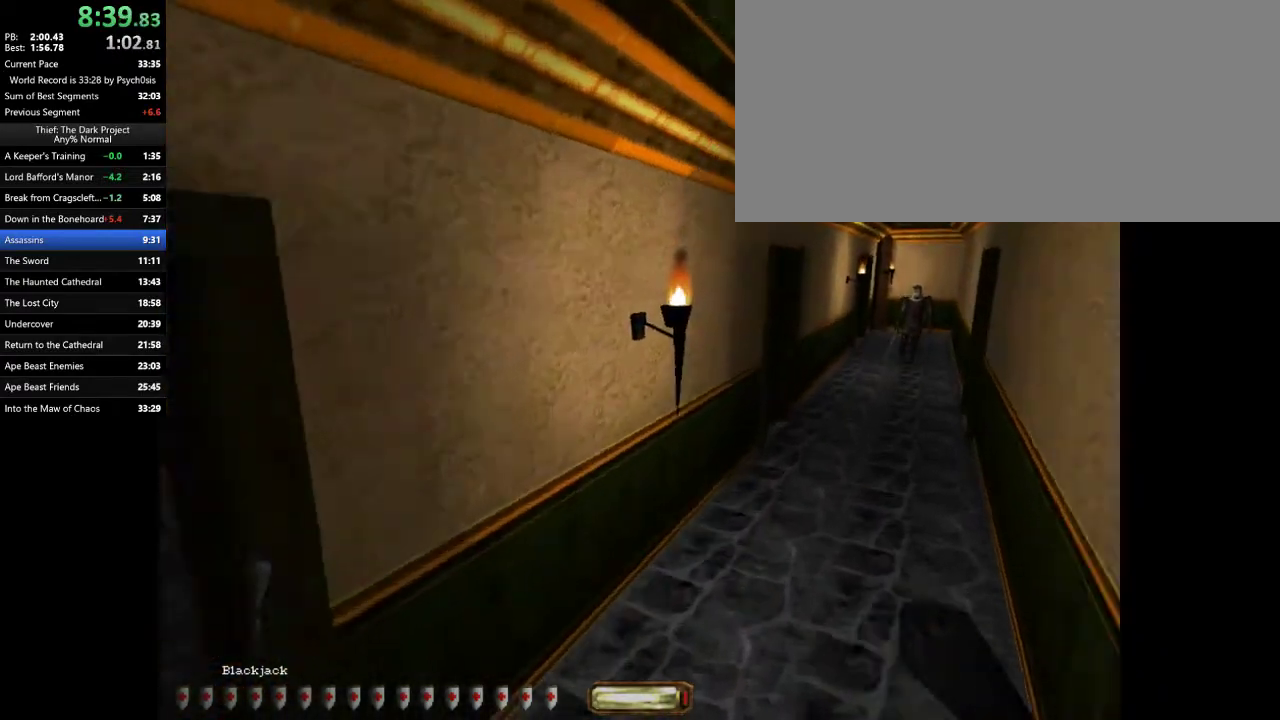
{"keys": ["a", "w"], "mouse": [], "events": [[33, "a", "down"], [33, "d", "up"]]}
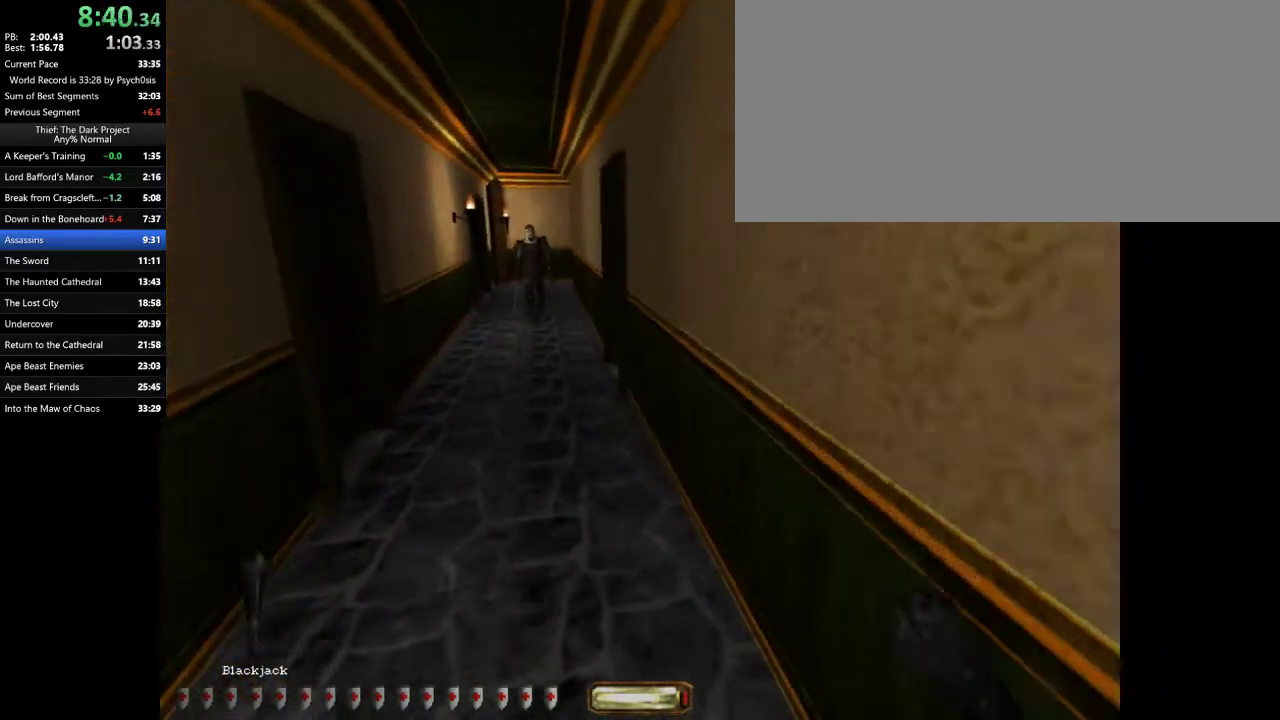
{"keys": ["a", "d", "w"], "mouse": [], "events": [[67, "space", "down"], [133, "space", "up"], [467, "d", "down"]]}
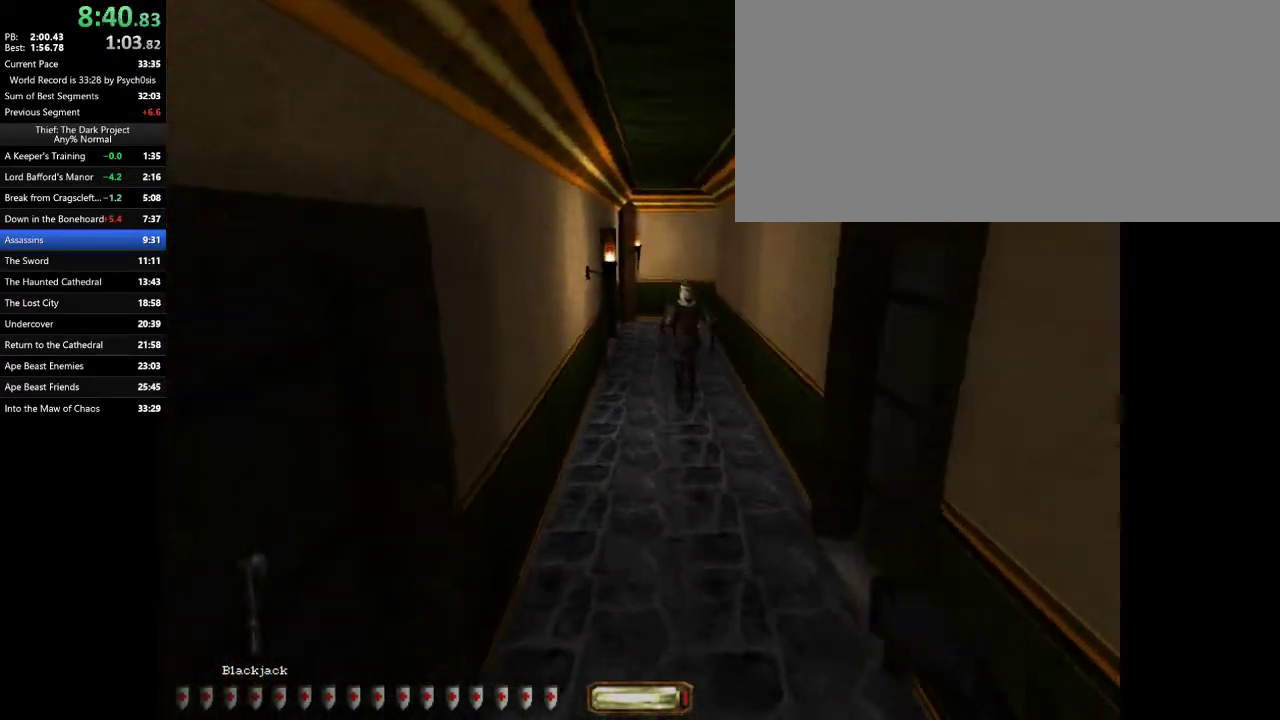
{"keys": ["d", "w"], "mouse": [], "events": [[33, "a", "up"]]}
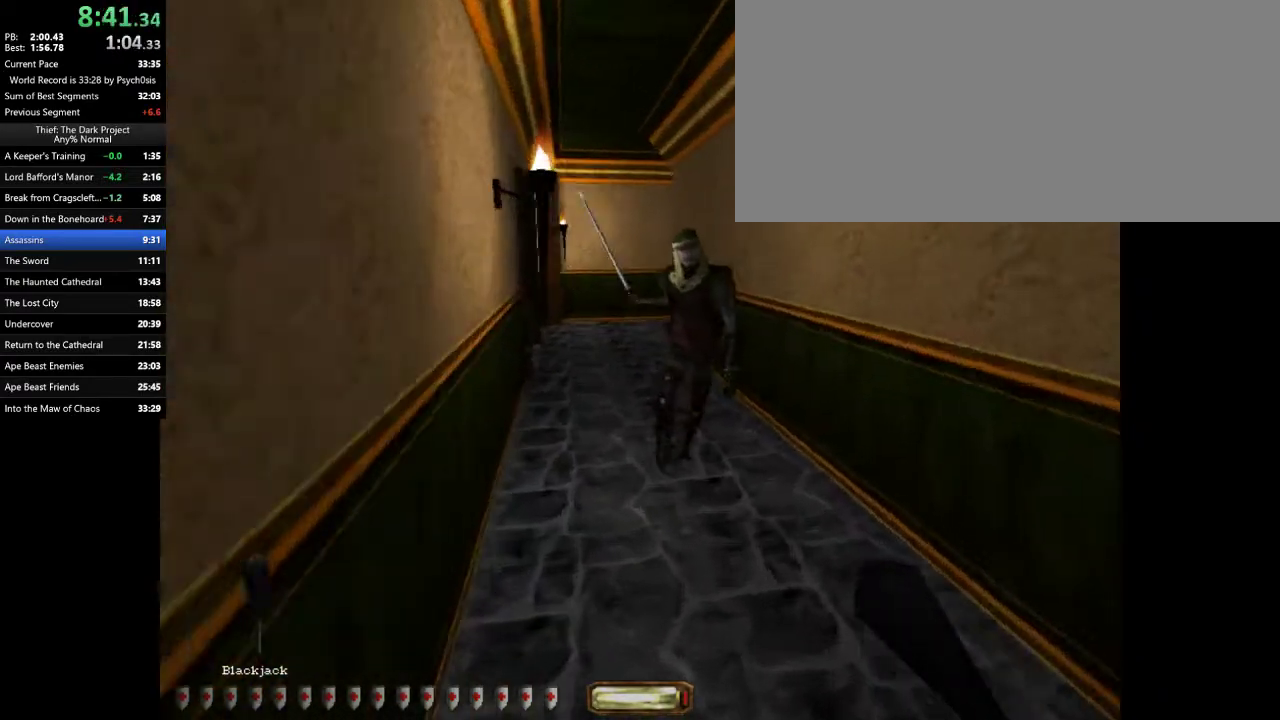
{"keys": ["d", "w"], "mouse": [], "events": [[33, "space", "down"], [167, "space", "up"]]}
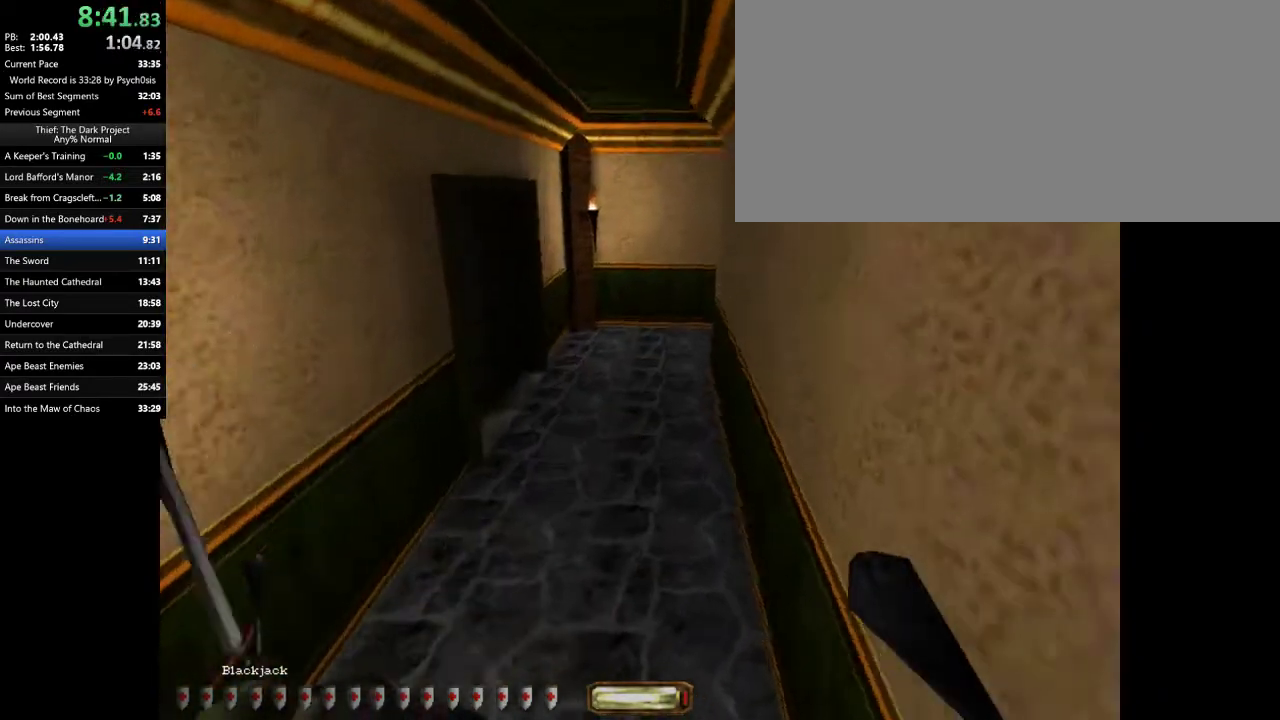
{"keys": ["d", "w"], "mouse": [], "events": []}
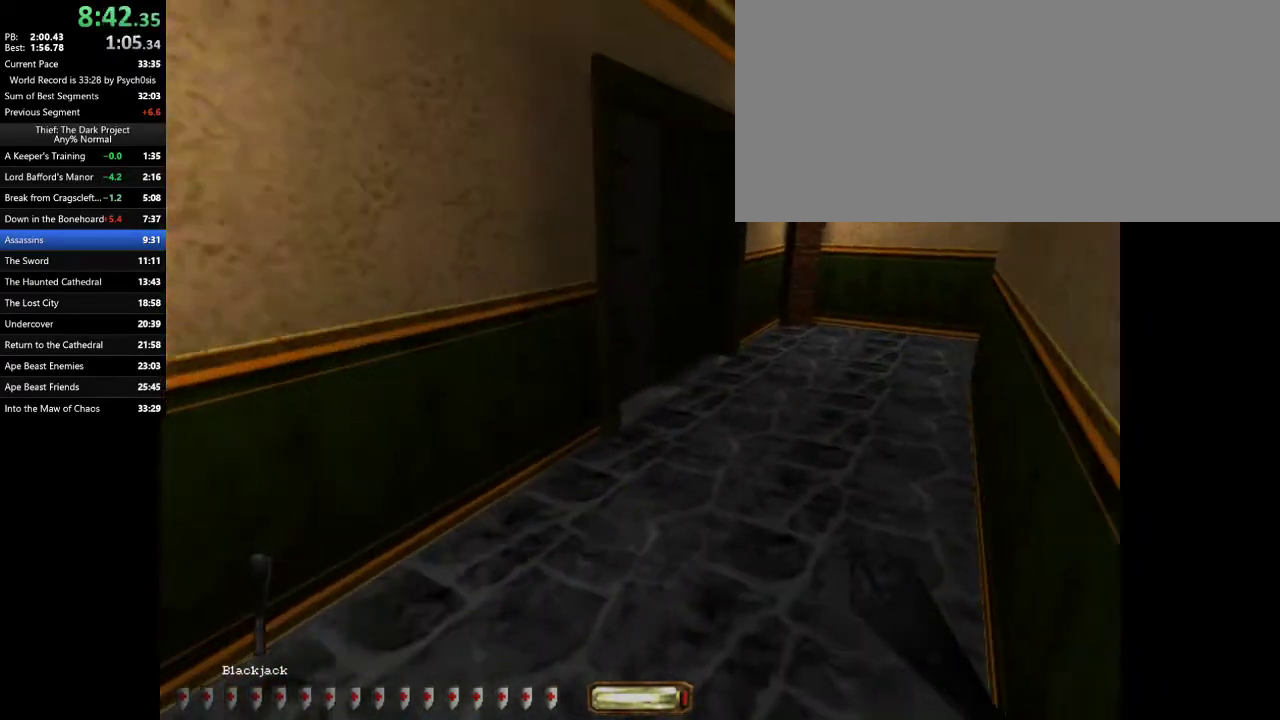
{"keys": ["d", "w"], "mouse": [], "events": [[67, "space", "down"], [167, "space", "up"]]}
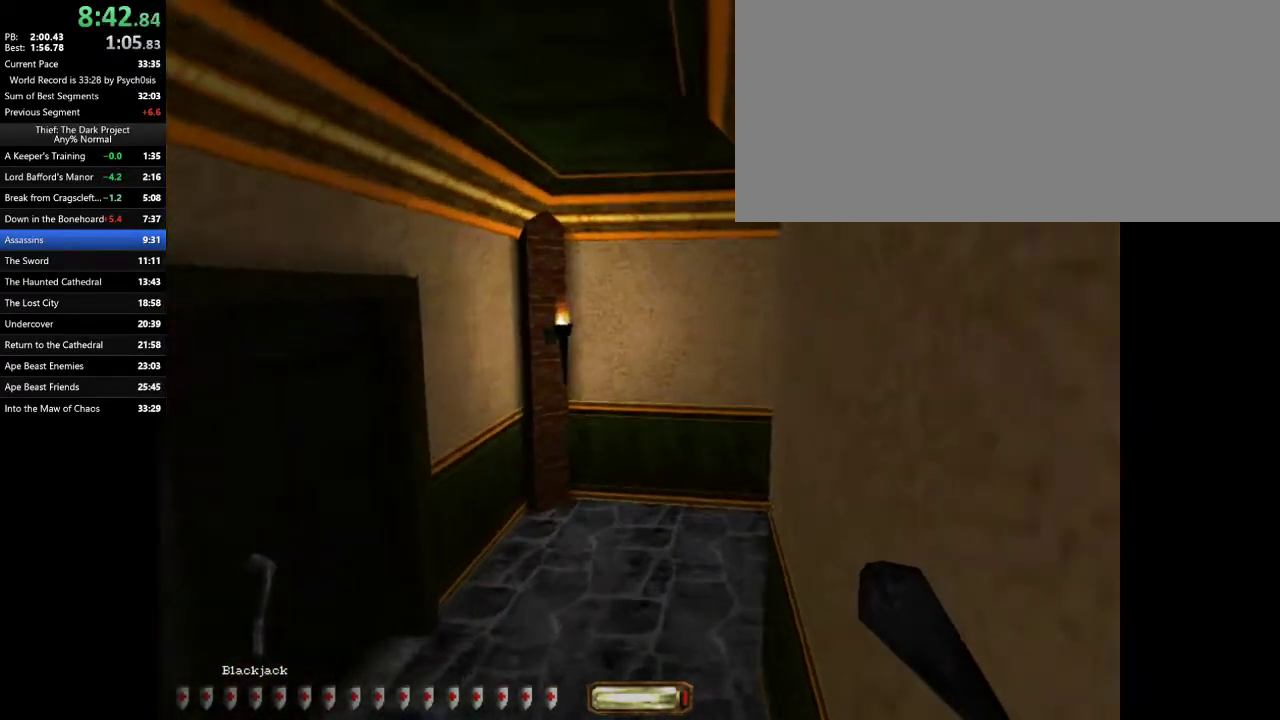
{"keys": ["a", "w"], "mouse": [], "events": [[33, "d", "up"], [100, "a", "down"]]}
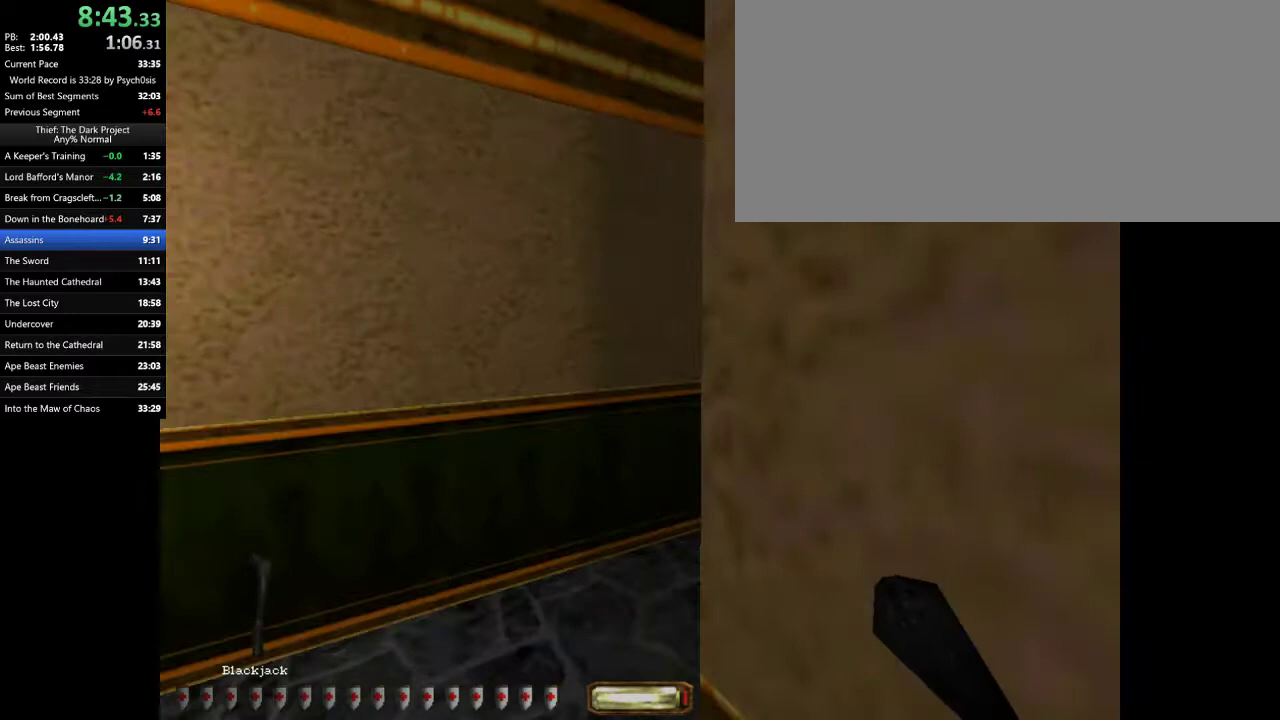
{"keys": ["d", "w"], "mouse": [], "events": [[100, "d", "down"], [133, "a", "up"]]}